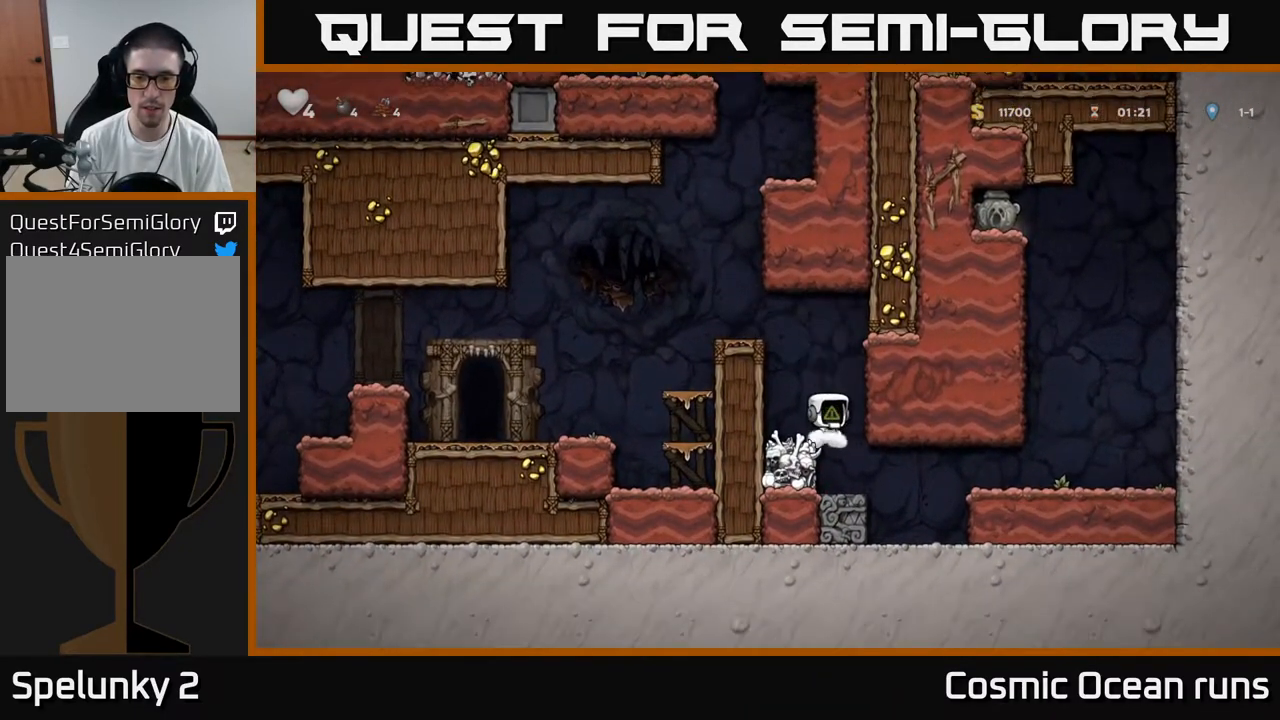
Gameplay with a controller (Xbox layout); each line is a JSON object with the inputs held at the frame after it. "events" lists button and stick changes between this image and that frame as [ms after this image, input, new state], when the widget could be followed in between.
{"buttons": [], "left_stick": "center", "right_stick": "center", "events": [[83, "DPAD_RIGHT", "down"], [133, "DPAD_RIGHT", "up"]]}
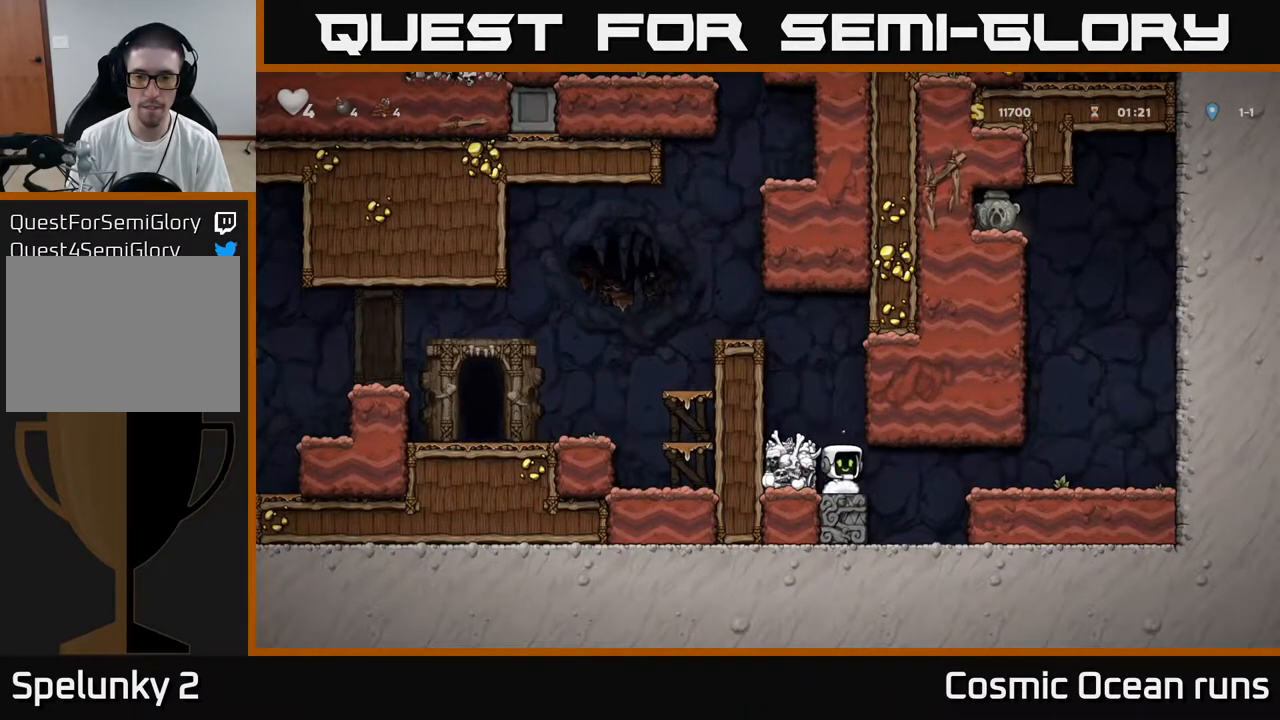
{"buttons": ["DPAD_RIGHT"], "left_stick": "center", "right_stick": "center", "events": [[117, "DPAD_RIGHT", "down"], [250, "A", "down"], [483, "A", "up"]]}
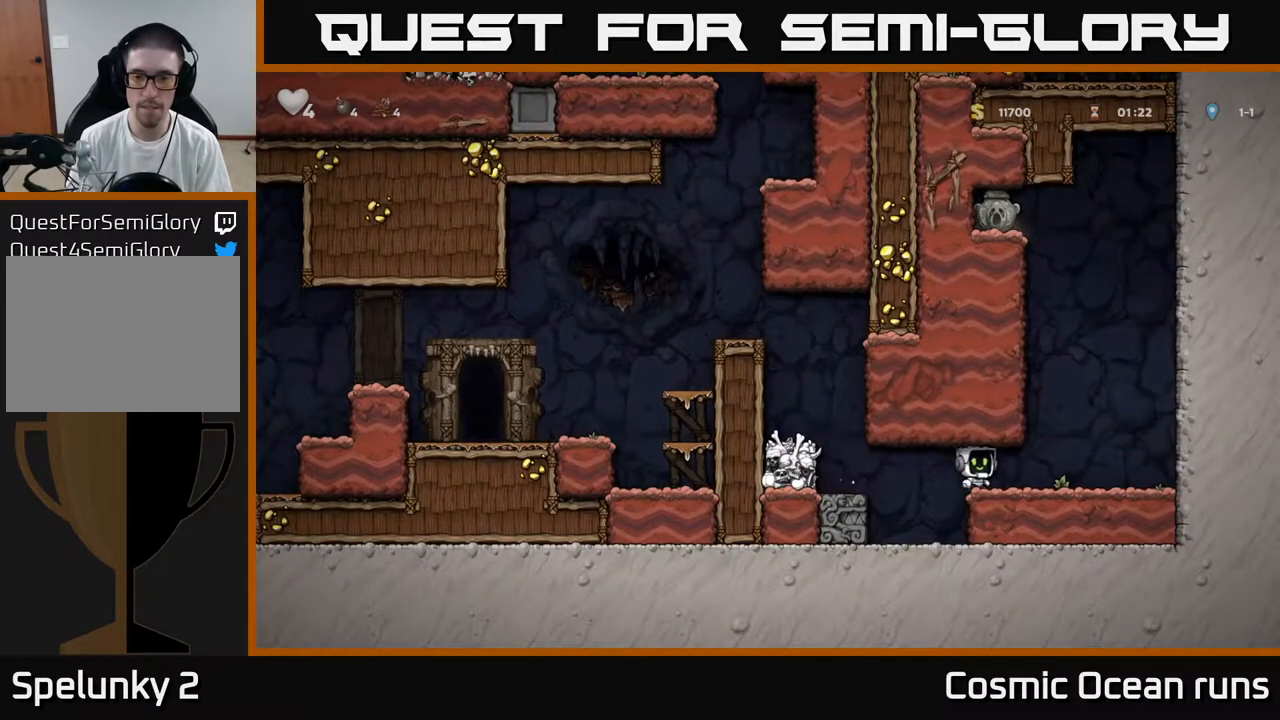
{"buttons": [], "left_stick": "center", "right_stick": "center", "events": [[50, "A", "down"], [233, "A", "up"], [367, "DPAD_RIGHT", "up"]]}
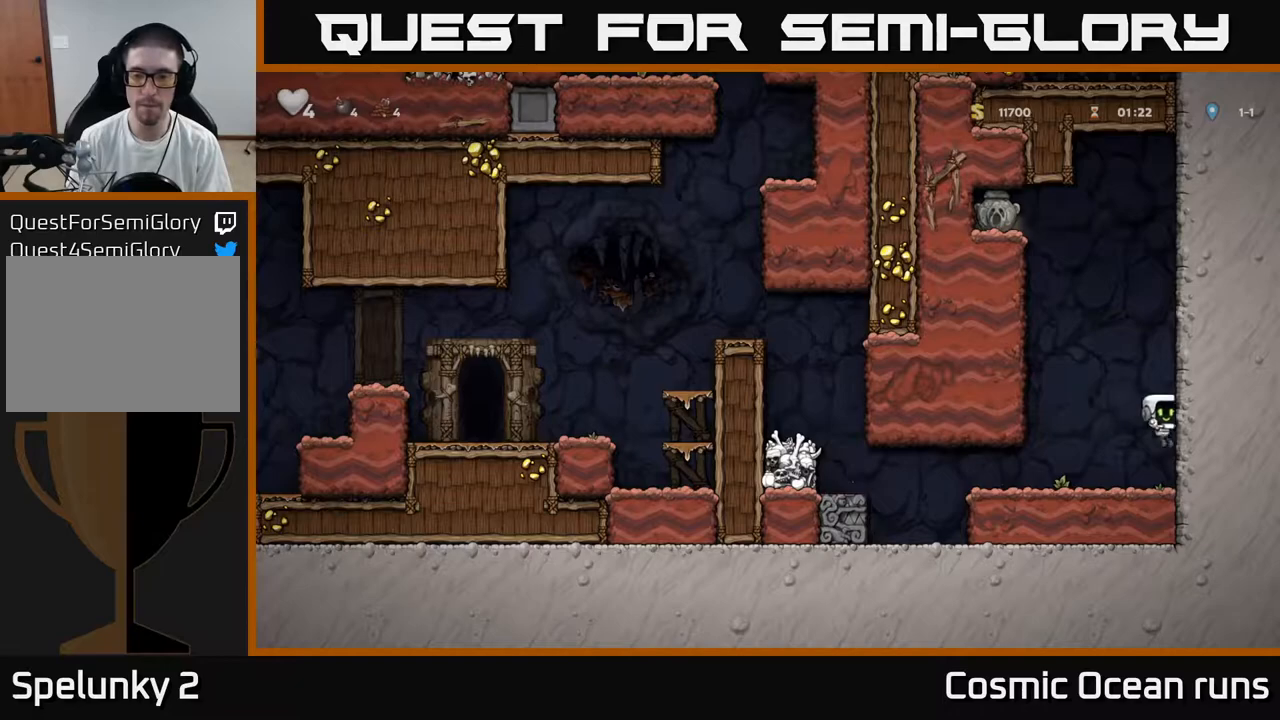
{"buttons": [], "left_stick": "center", "right_stick": "center", "events": [[17, "DPAD_LEFT", "down"], [200, "DPAD_LEFT", "up"]]}
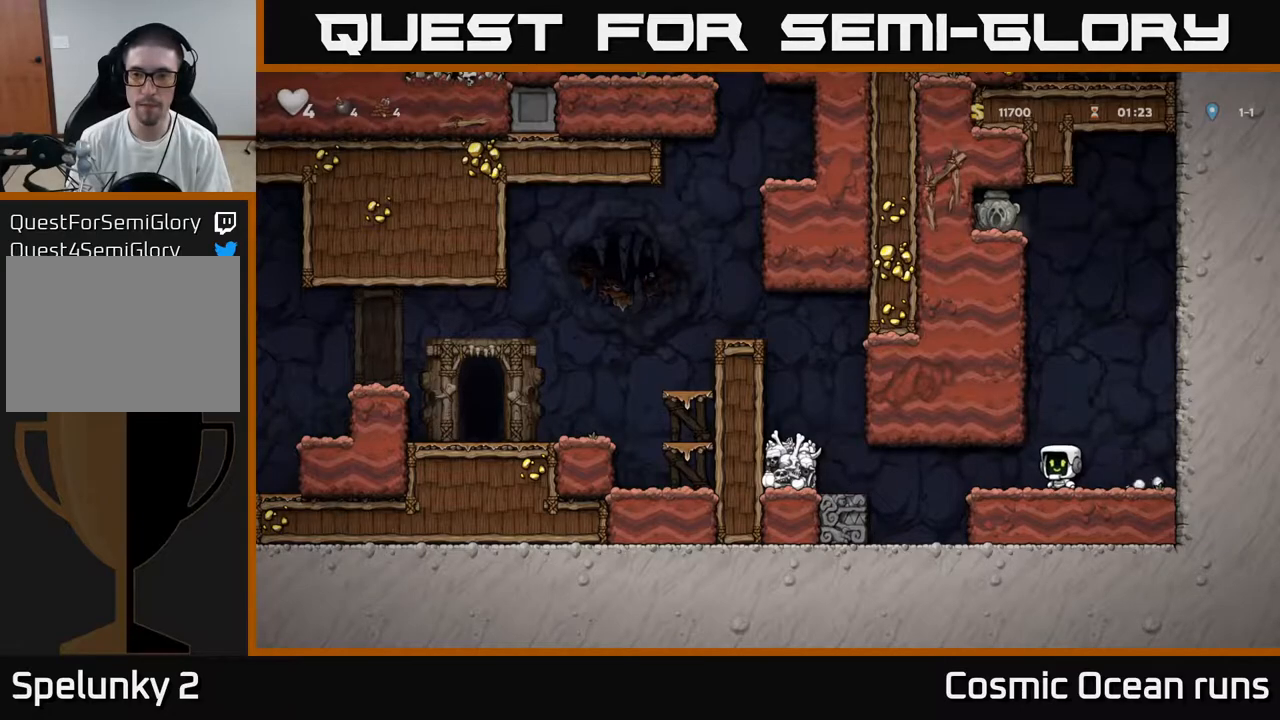
{"buttons": [], "left_stick": "center", "right_stick": "center", "events": [[50, "A", "down"], [67, "DPAD_UP", "down"], [200, "A", "up"], [333, "DPAD_UP", "up"]]}
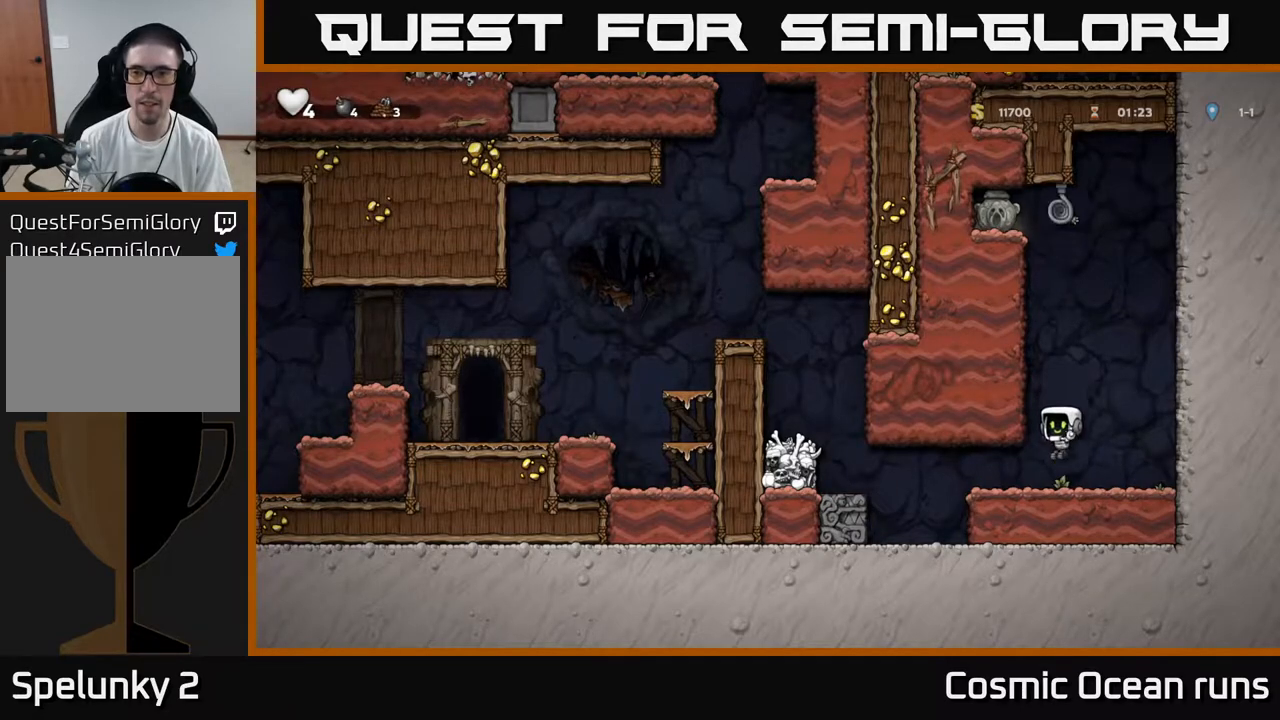
{"buttons": ["DPAD_UP"], "left_stick": "center", "right_stick": "center", "events": [[100, "DPAD_UP", "down"], [150, "A", "down"], [367, "A", "up"], [383, "DPAD_LEFT", "down"], [483, "DPAD_LEFT", "up"]]}
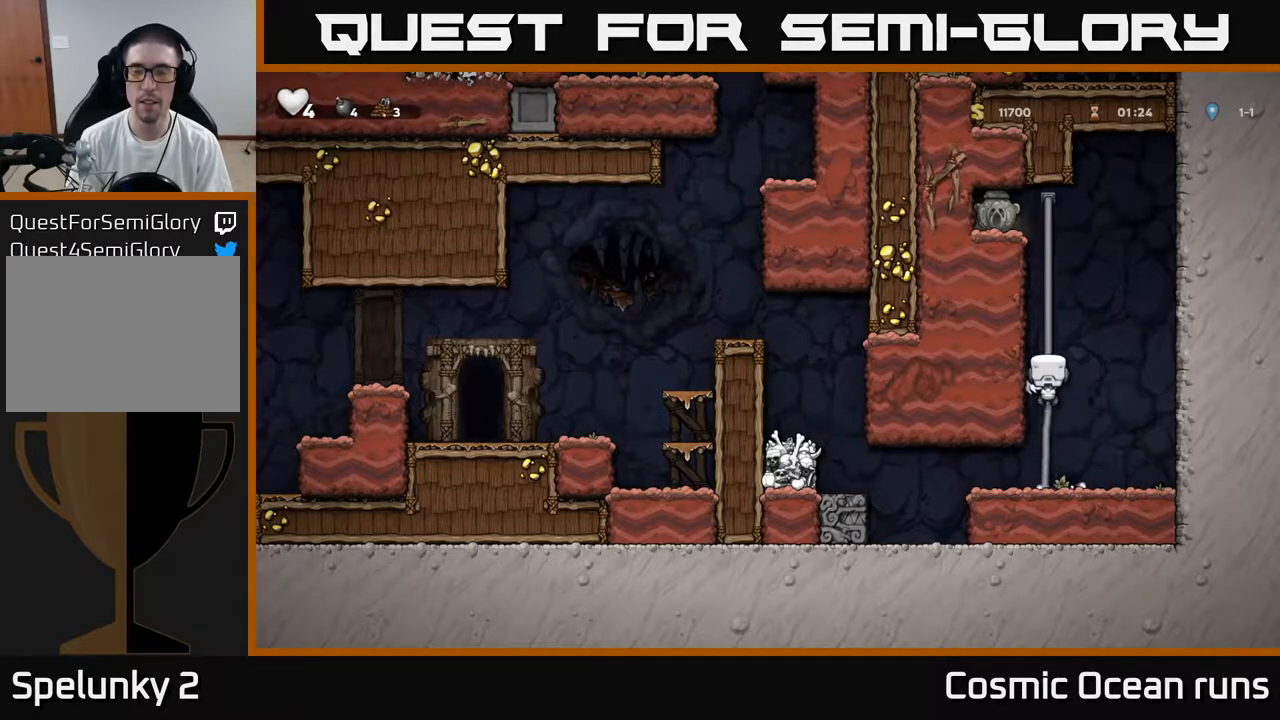
{"buttons": ["DPAD_UP"], "left_stick": "center", "right_stick": "center", "events": []}
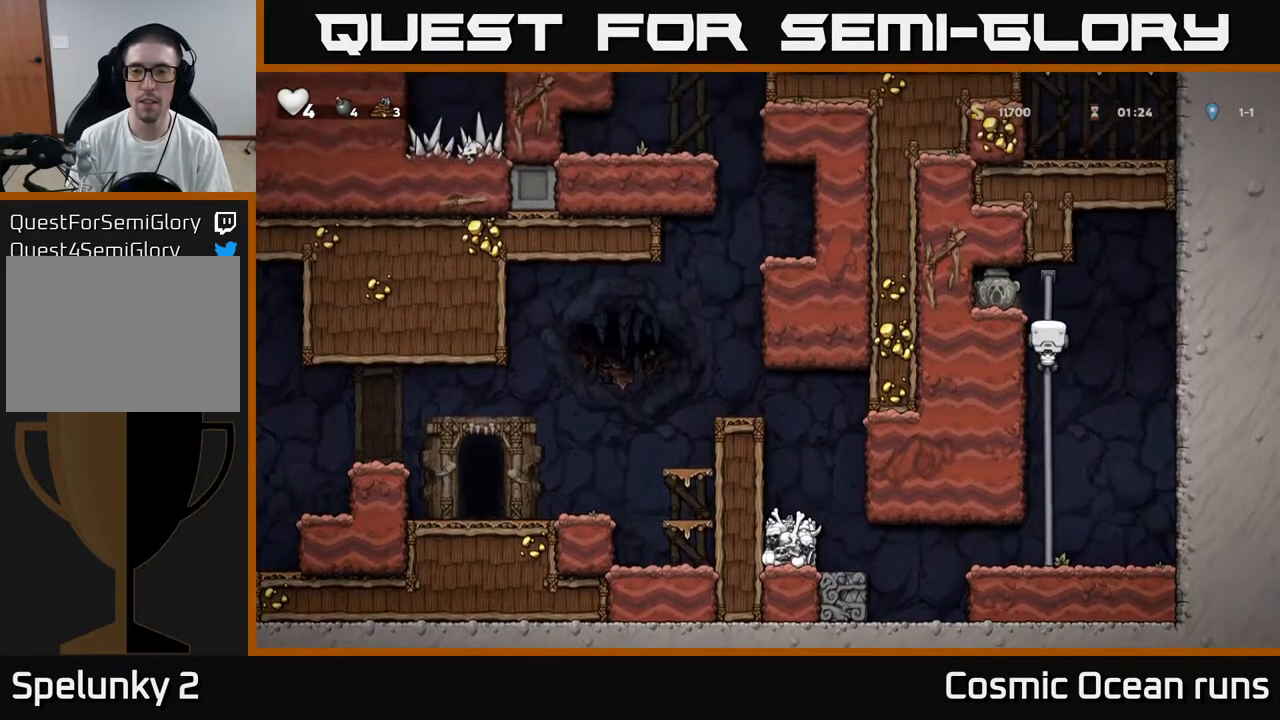
{"buttons": ["DPAD_DOWN"], "left_stick": "center", "right_stick": "center", "events": [[50, "A", "down"], [67, "DPAD_LEFT", "down"], [117, "DPAD_UP", "up"], [200, "A", "up"], [283, "DPAD_LEFT", "up"], [367, "DPAD_DOWN", "down"]]}
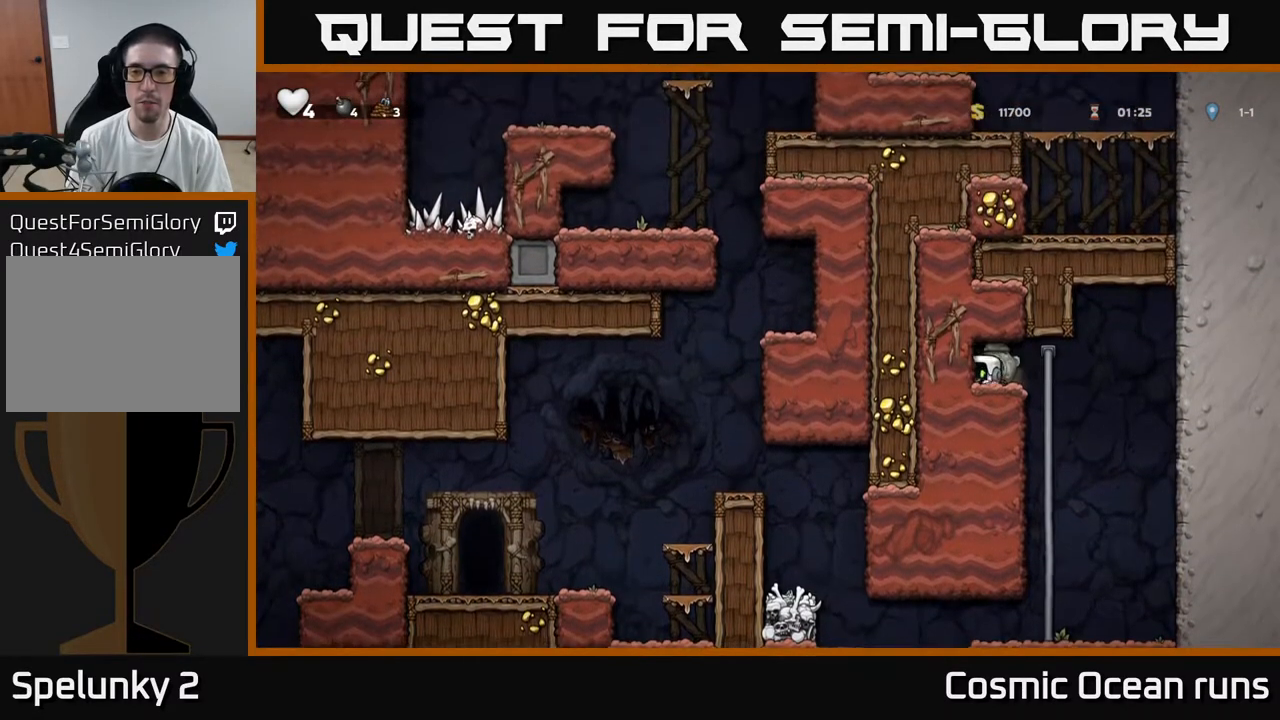
{"buttons": ["A", "DPAD_DOWN"], "left_stick": "center", "right_stick": "center", "events": [[33, "X", "down"], [117, "DPAD_DOWN", "up"], [150, "DPAD_RIGHT", "down"], [150, "X", "up"], [250, "DPAD_UP", "down"], [267, "DPAD_RIGHT", "up"], [400, "DPAD_UP", "up"], [467, "DPAD_DOWN", "down"], [500, "A", "down"]]}
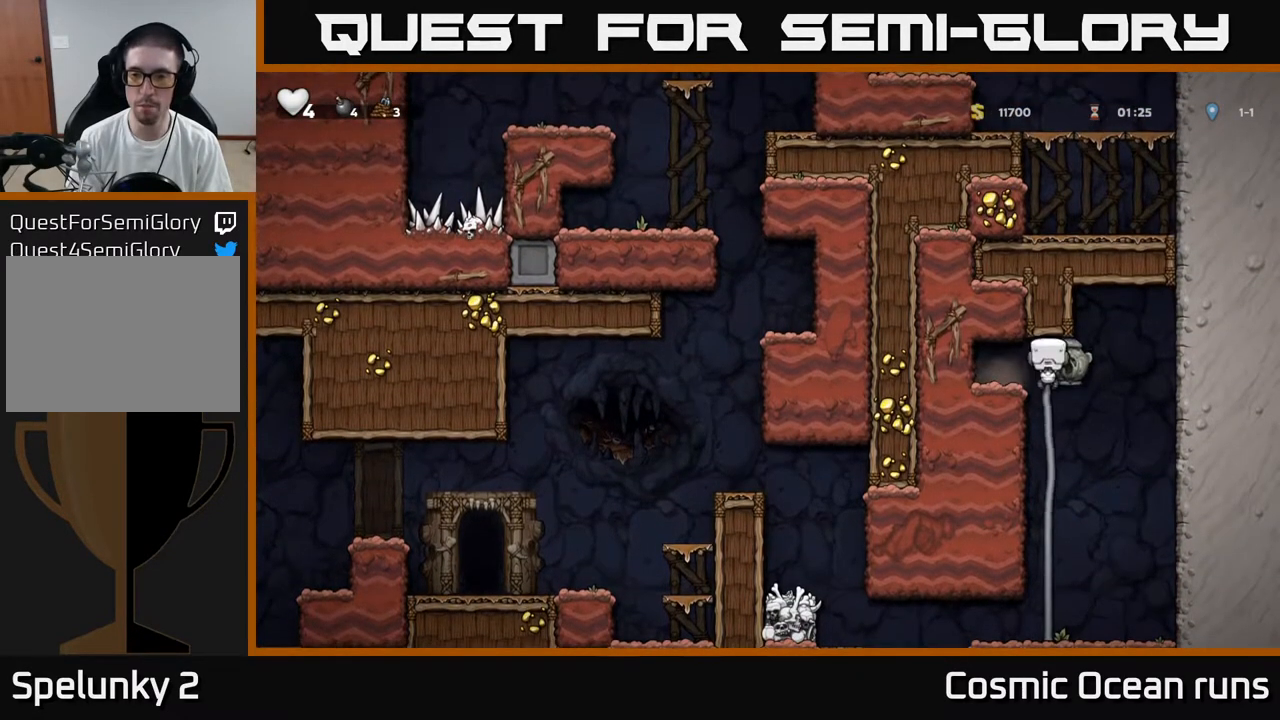
{"buttons": [], "left_stick": "center", "right_stick": "center", "events": [[133, "A", "up"], [167, "DPAD_DOWN", "up"]]}
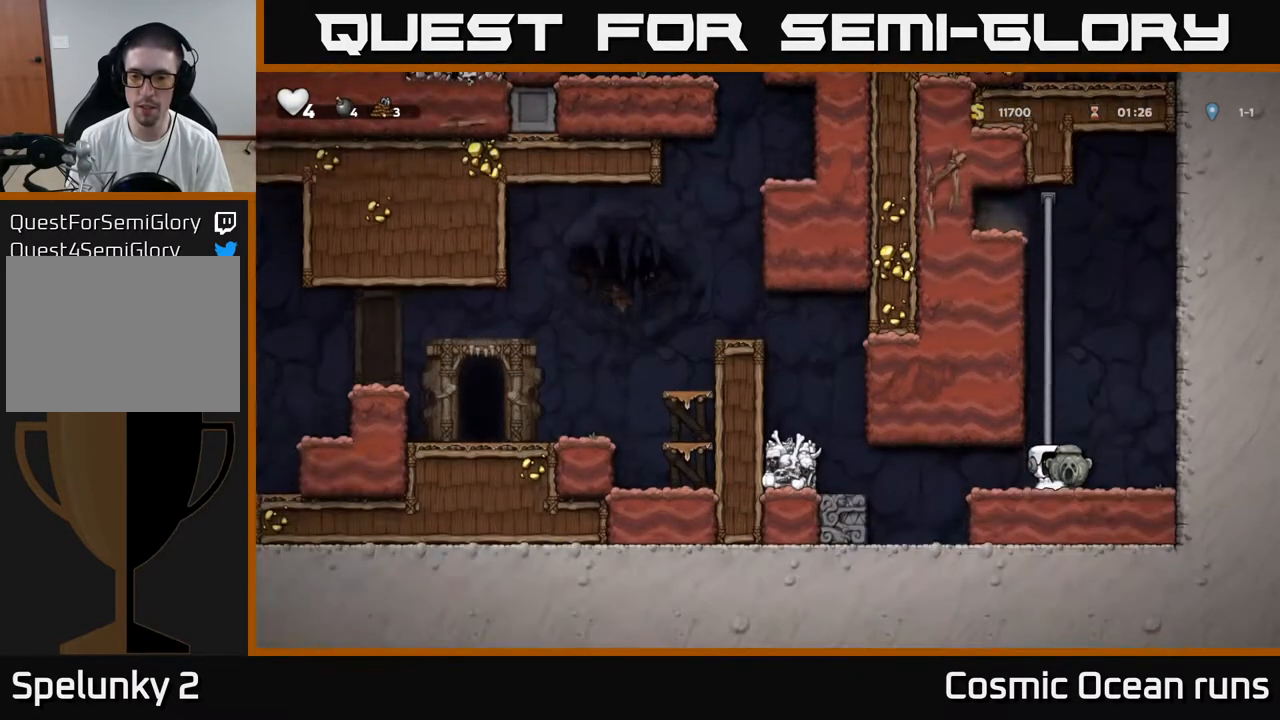
{"buttons": [], "left_stick": "center", "right_stick": "center", "events": [[217, "DPAD_LEFT", "down"], [300, "DPAD_LEFT", "up"]]}
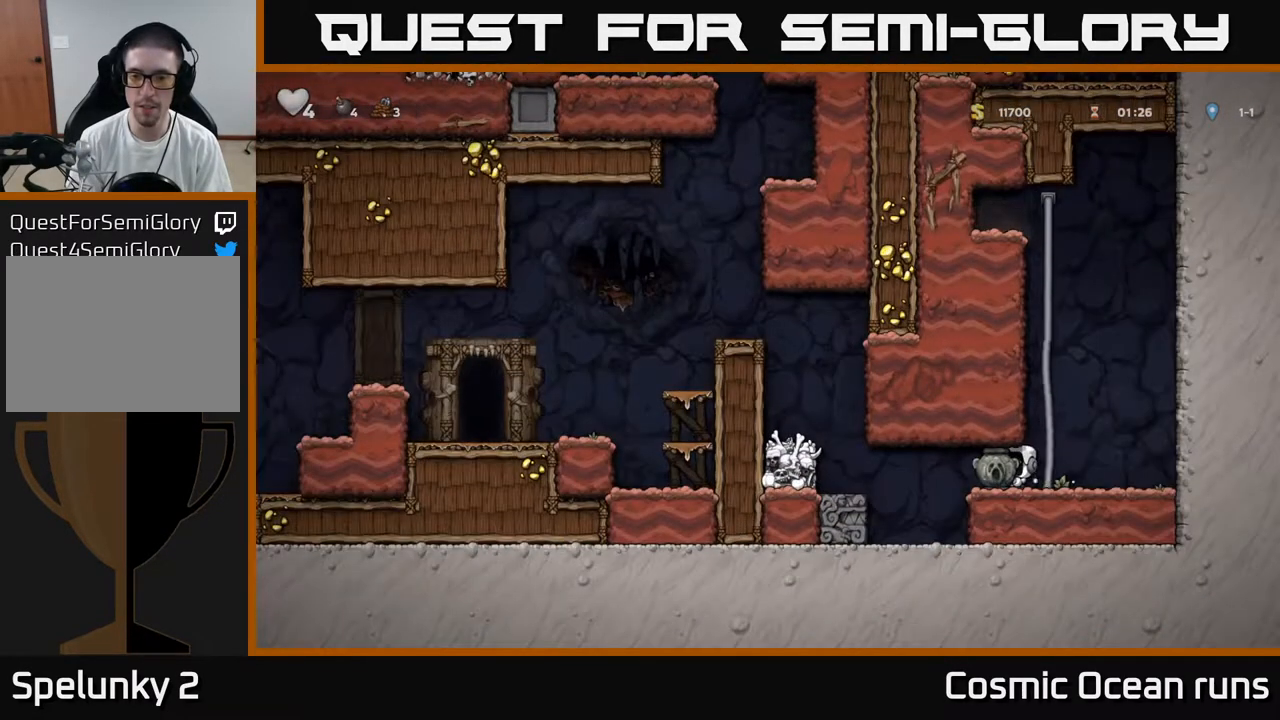
{"buttons": ["DPAD_LEFT"], "left_stick": "center", "right_stick": "center", "events": [[500, "DPAD_LEFT", "down"]]}
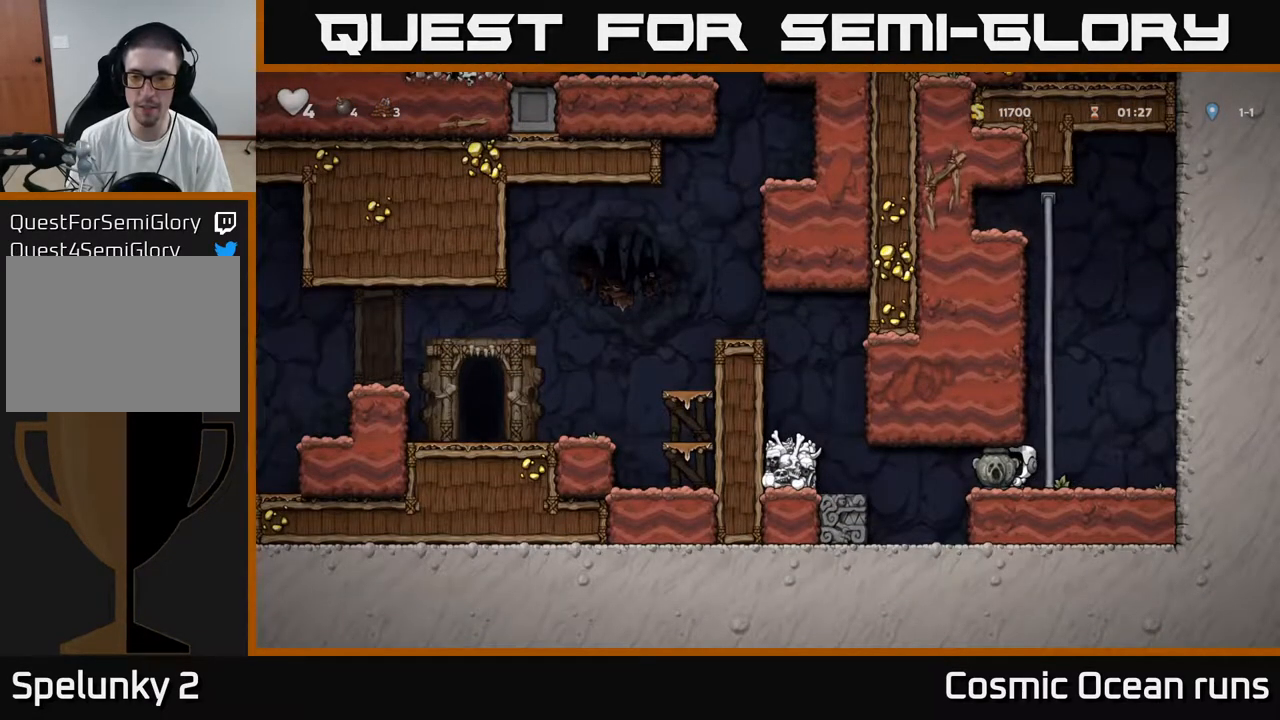
{"buttons": ["DPAD_LEFT"], "left_stick": "center", "right_stick": "center", "events": [[233, "A", "down"], [433, "A", "up"]]}
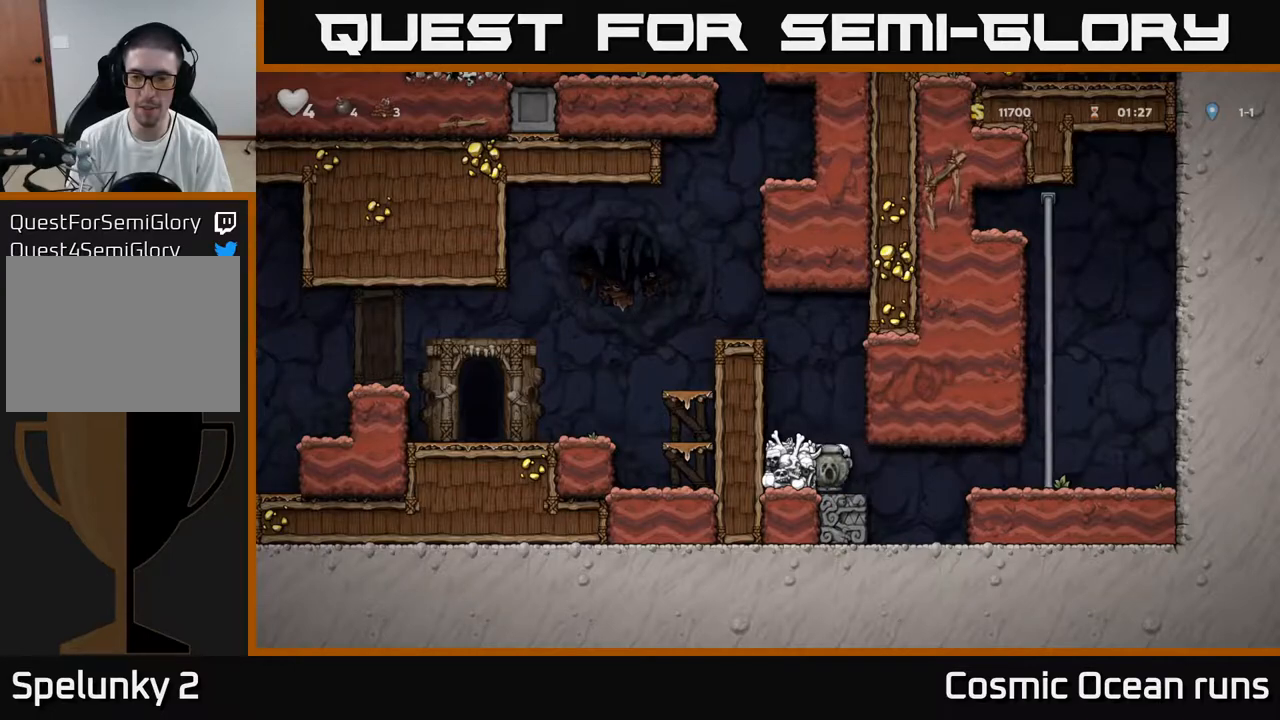
{"buttons": ["A", "DPAD_LEFT"], "left_stick": "center", "right_stick": "center", "events": [[50, "A", "down"], [233, "A", "up"], [417, "A", "down"]]}
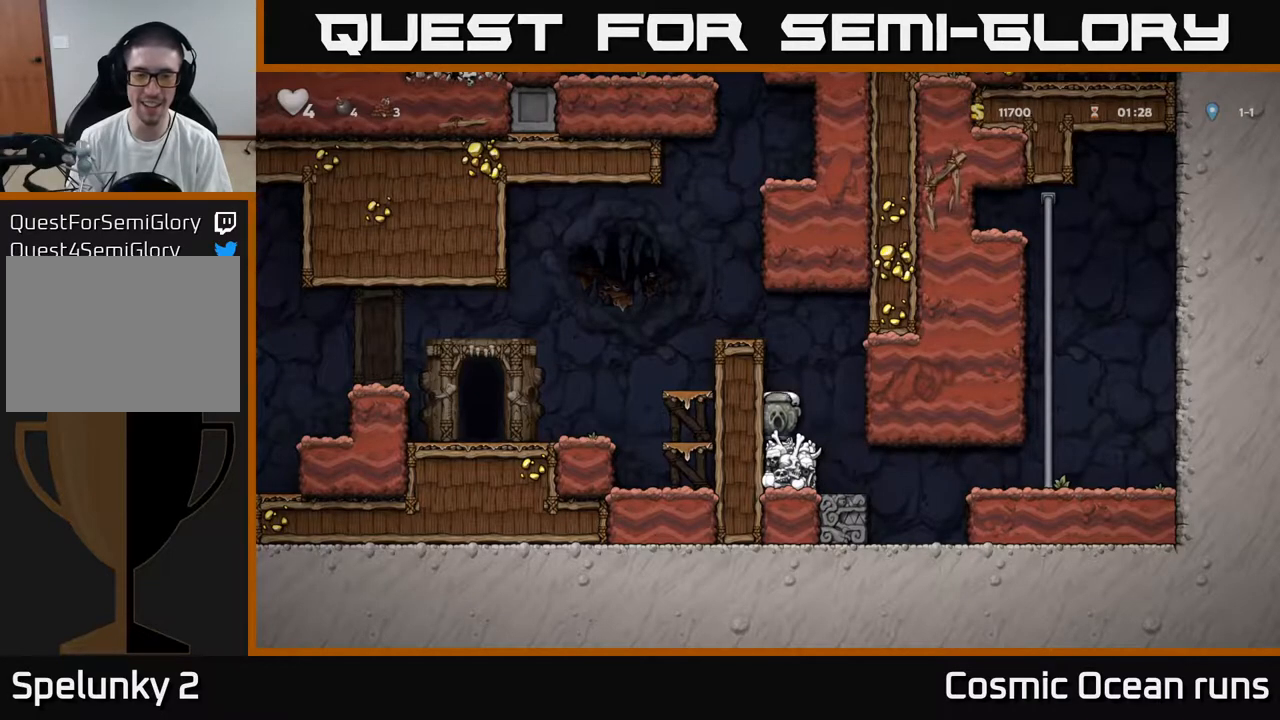
{"buttons": ["DPAD_LEFT"], "left_stick": "center", "right_stick": "center", "events": [[100, "A", "up"], [283, "A", "down"], [467, "A", "up"]]}
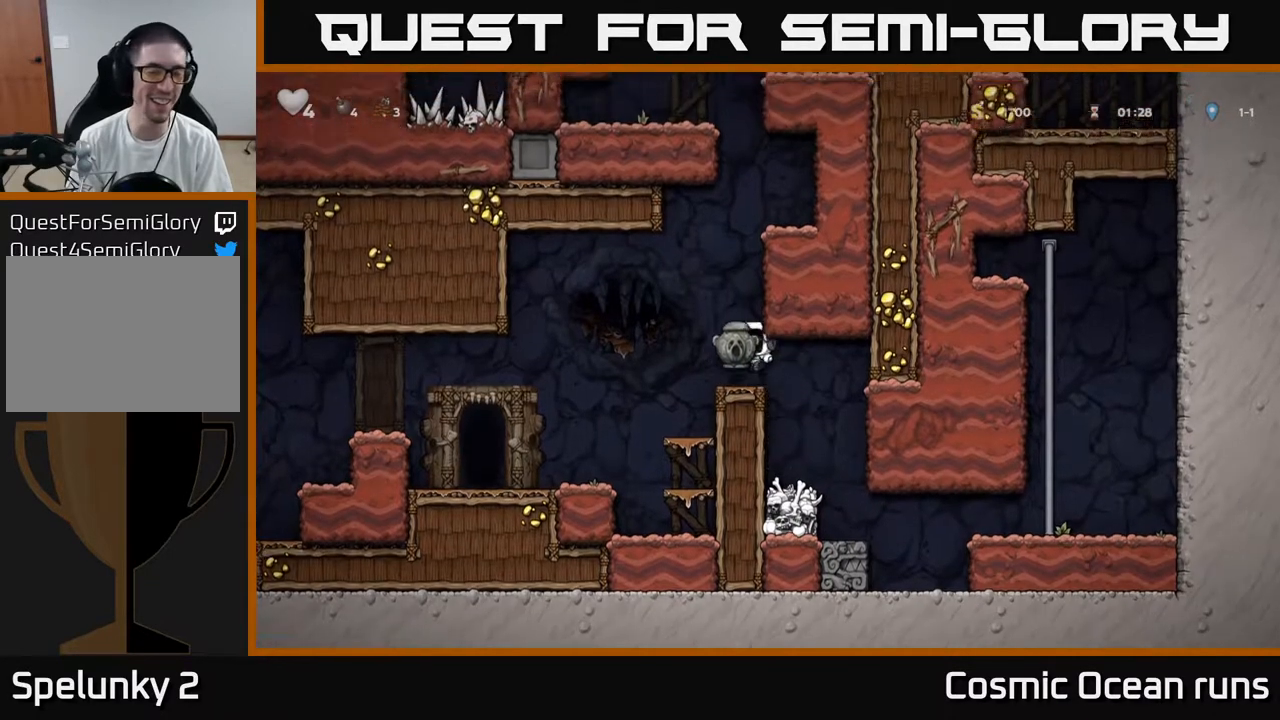
{"buttons": ["DPAD_LEFT"], "left_stick": "center", "right_stick": "center", "events": []}
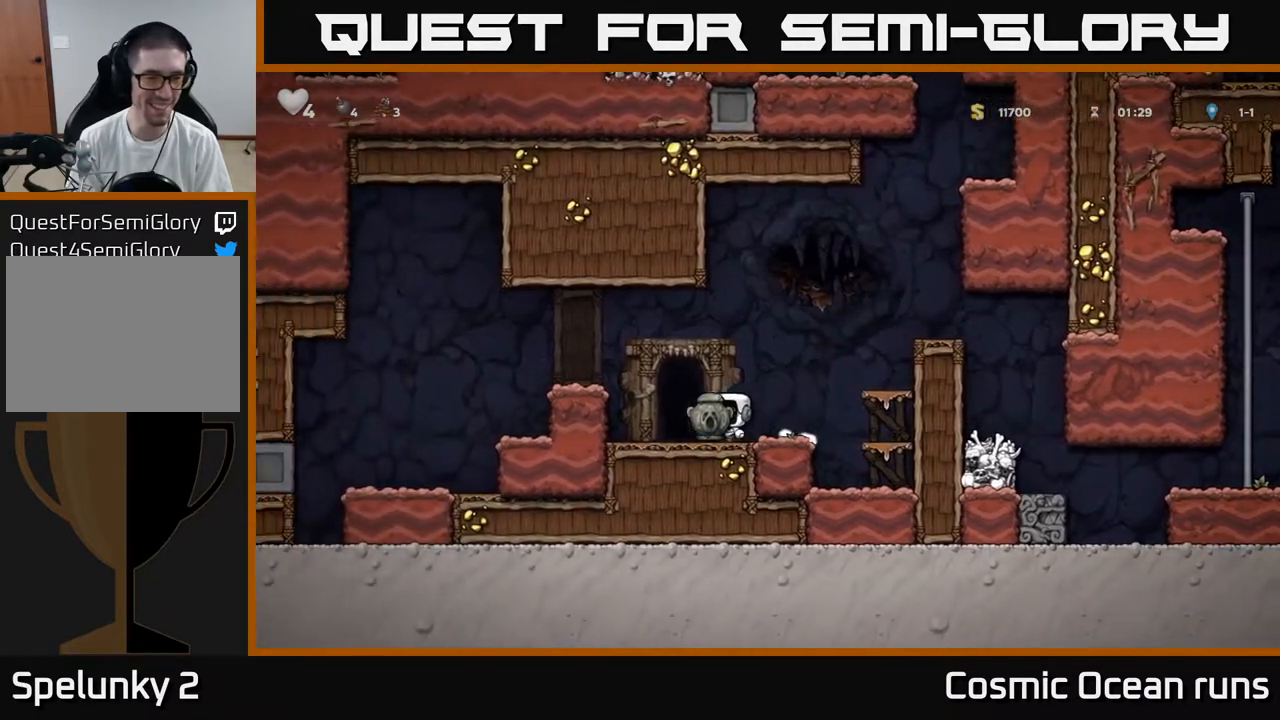
{"buttons": ["DPAD_RIGHT"], "left_stick": "center", "right_stick": "center", "events": [[83, "A", "down"], [283, "A", "up"], [350, "DPAD_LEFT", "up"], [417, "DPAD_RIGHT", "down"]]}
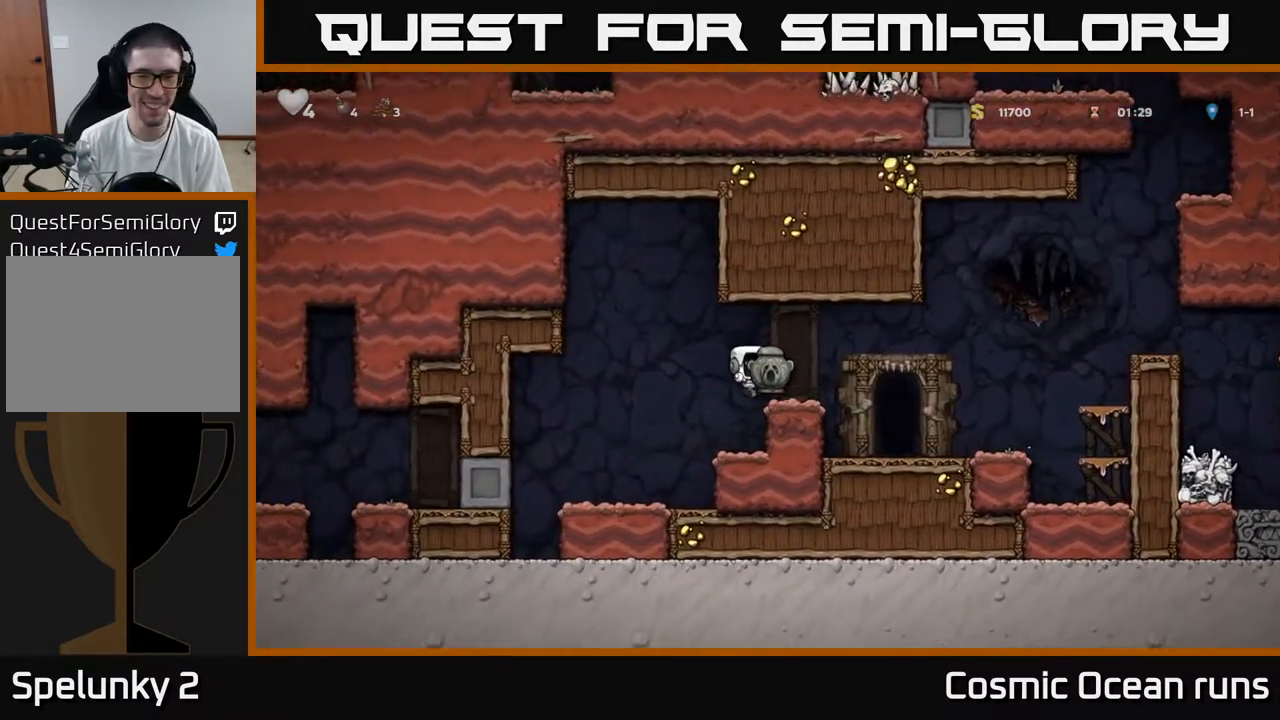
{"buttons": ["DPAD_LEFT"], "left_stick": "center", "right_stick": "center", "events": [[400, "DPAD_RIGHT", "up"], [483, "DPAD_LEFT", "down"]]}
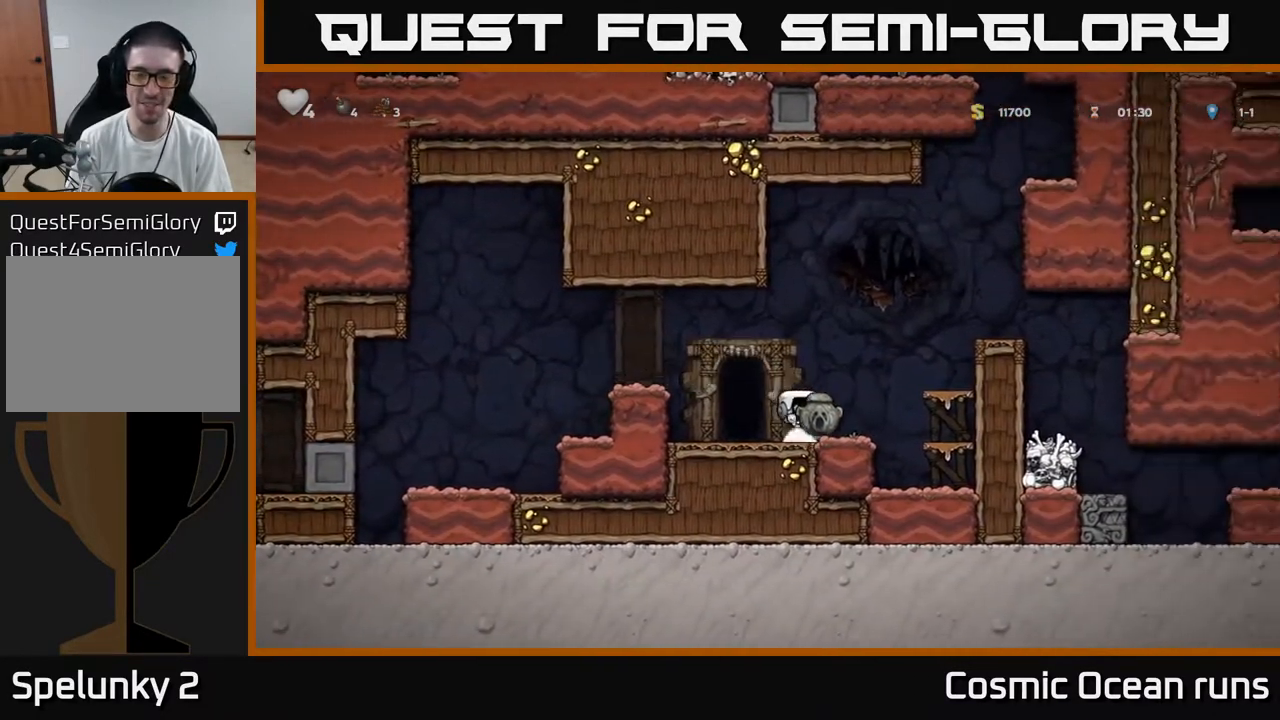
{"buttons": [], "left_stick": "center", "right_stick": "center", "events": [[67, "DPAD_LEFT", "up"], [133, "X", "down"], [200, "X", "up"]]}
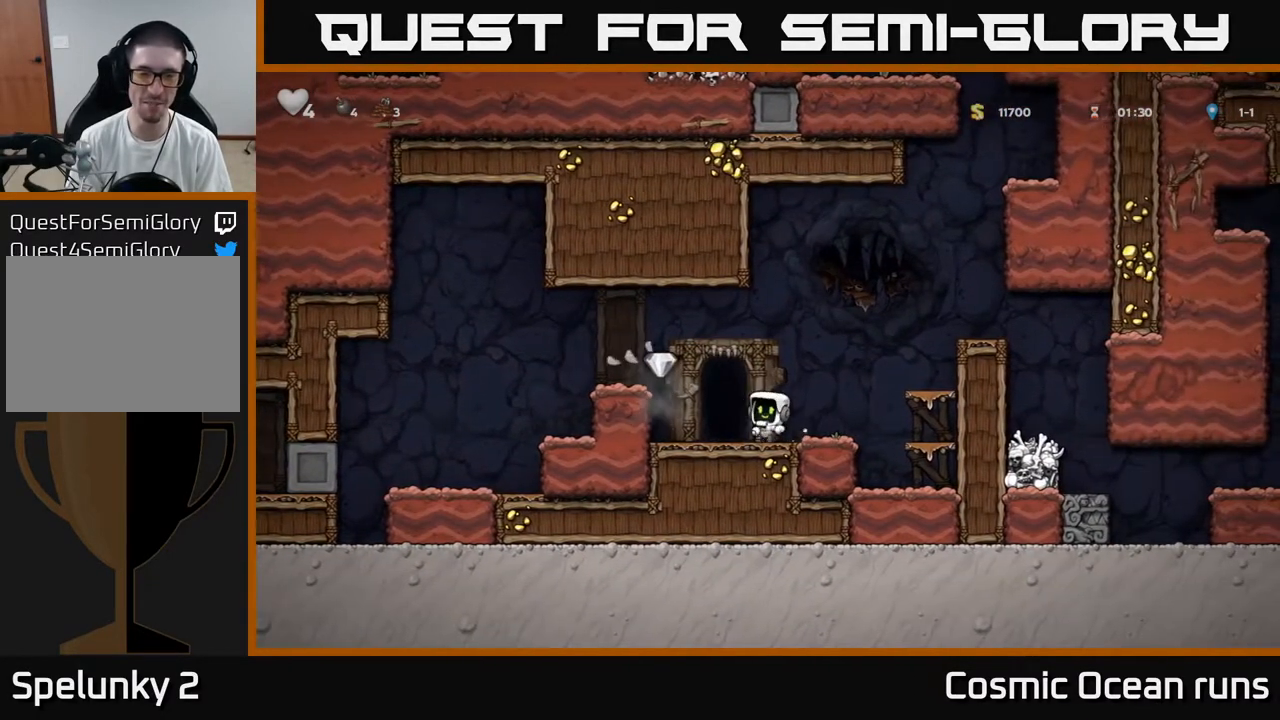
{"buttons": ["DPAD_RIGHT"], "left_stick": "center", "right_stick": "center", "events": [[17, "DPAD_LEFT", "down"], [267, "DPAD_LEFT", "up"], [350, "DPAD_RIGHT", "down"]]}
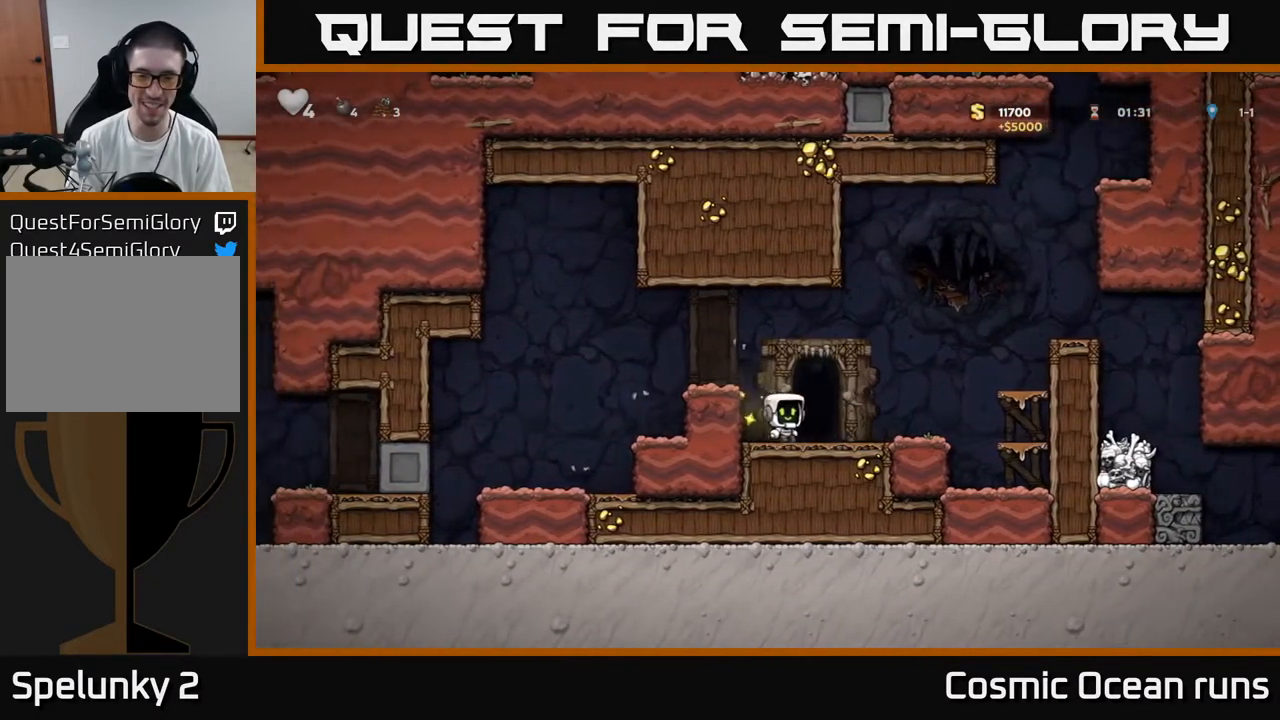
{"buttons": ["L2"], "left_stick": "center", "right_stick": "center", "events": [[33, "DPAD_RIGHT", "up"], [83, "L2", "down"], [183, "L2", "up"], [267, "L2", "down"], [367, "L2", "up"], [450, "L2", "down"]]}
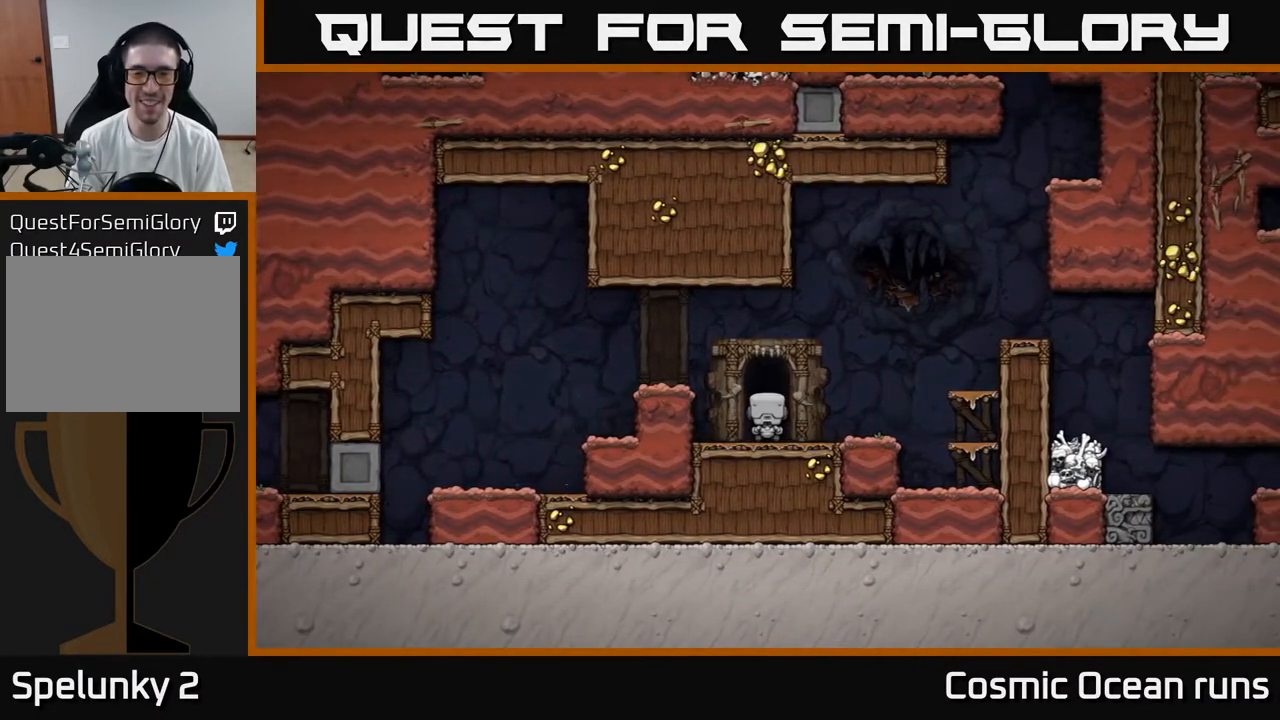
{"buttons": [], "left_stick": "center", "right_stick": "center", "events": [[50, "L2", "up"]]}
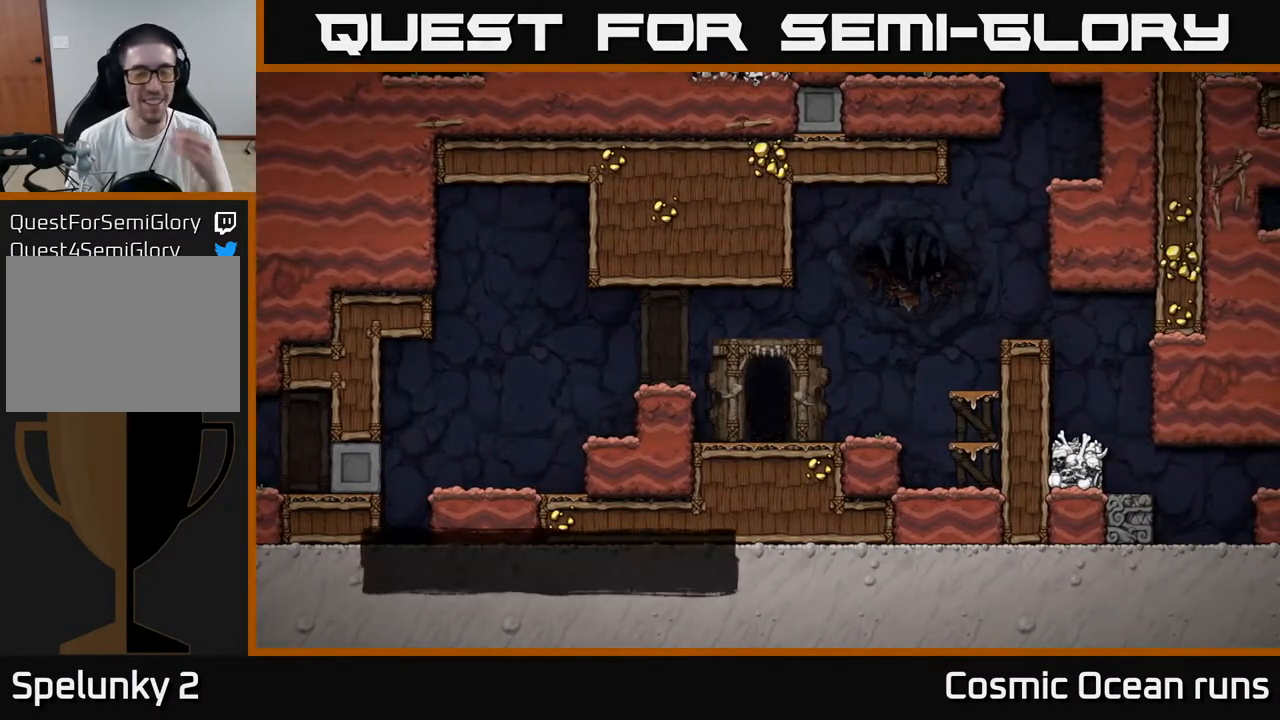
{"buttons": [], "left_stick": "center", "right_stick": "center", "events": []}
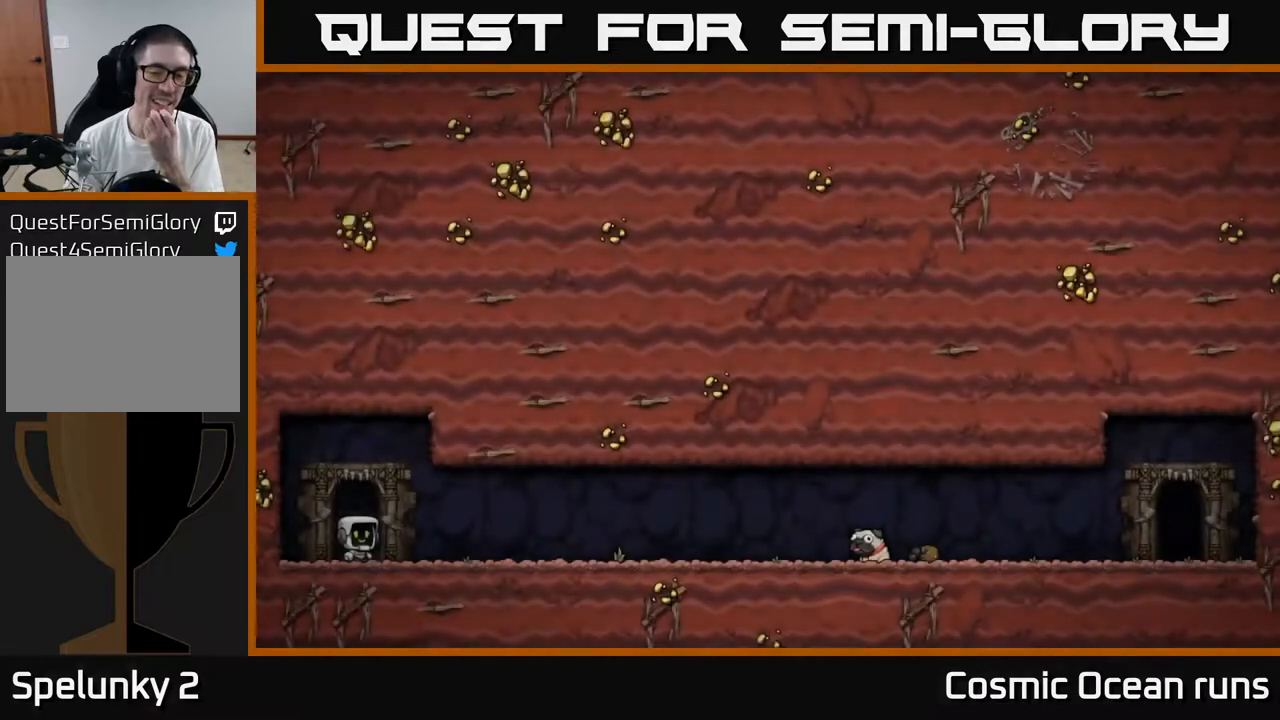
{"buttons": [], "left_stick": "center", "right_stick": "center", "events": []}
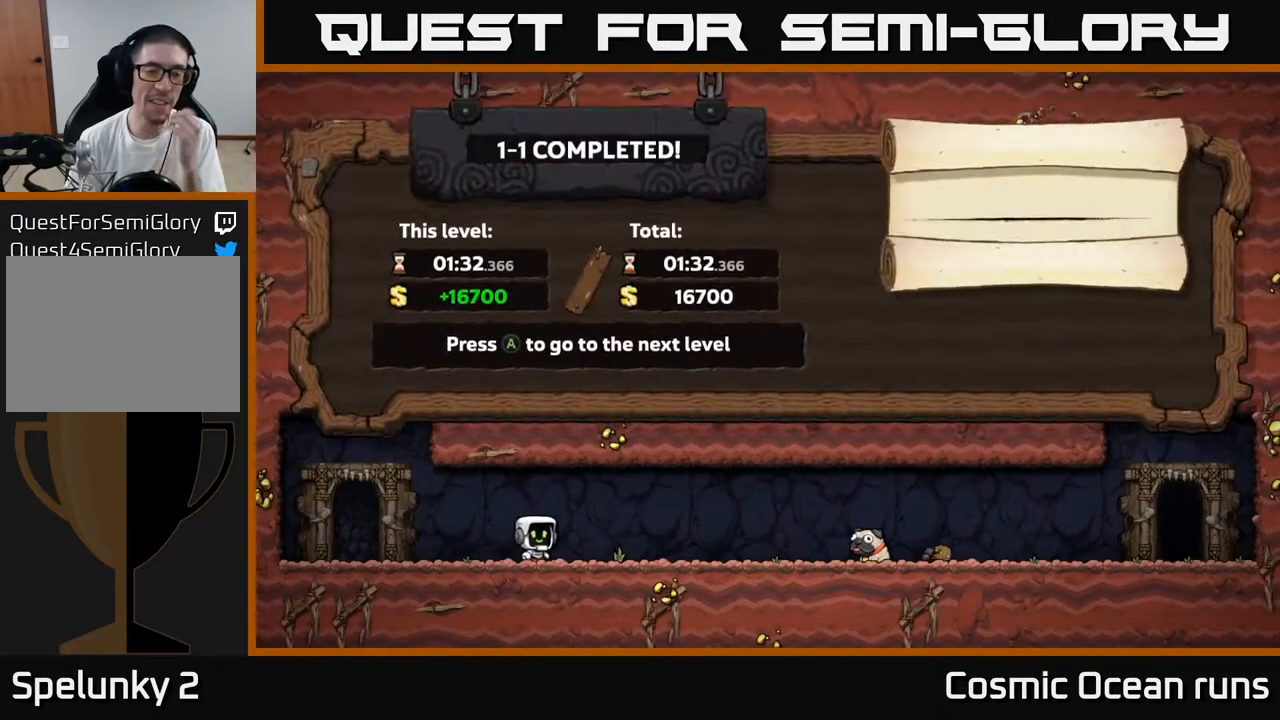
{"buttons": [], "left_stick": "center", "right_stick": "center", "events": []}
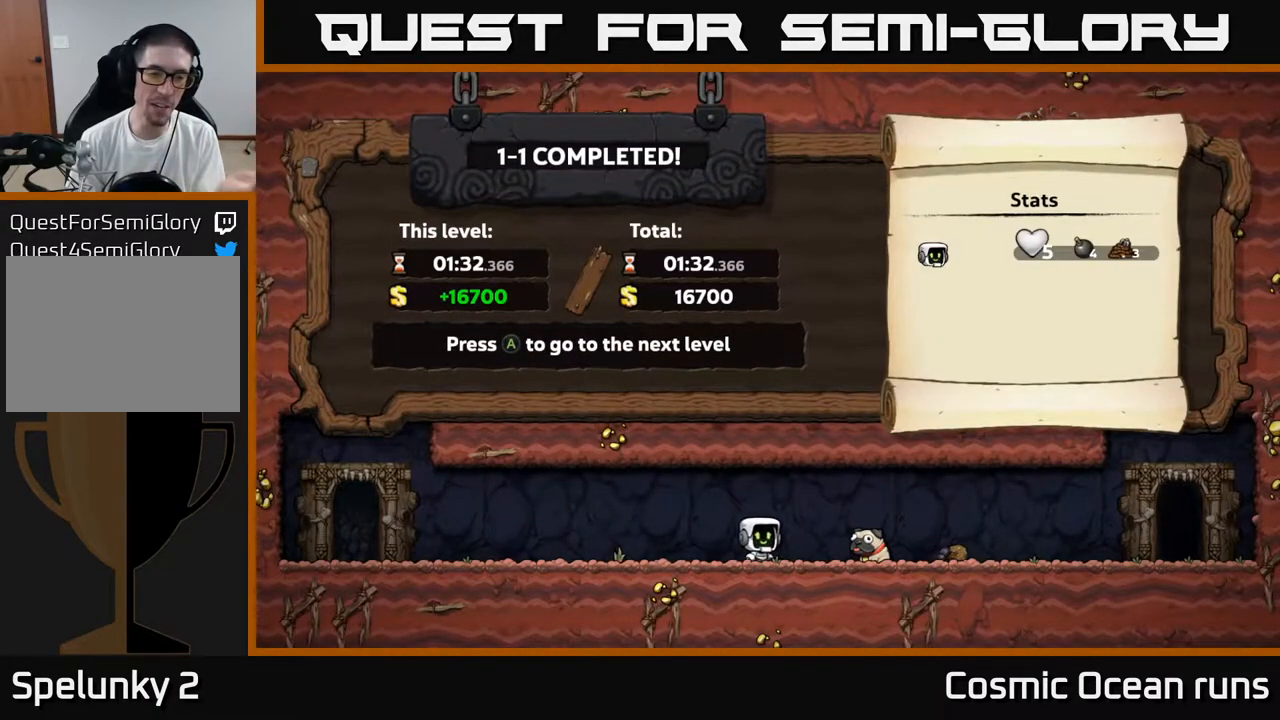
{"buttons": [], "left_stick": "center", "right_stick": "center", "events": []}
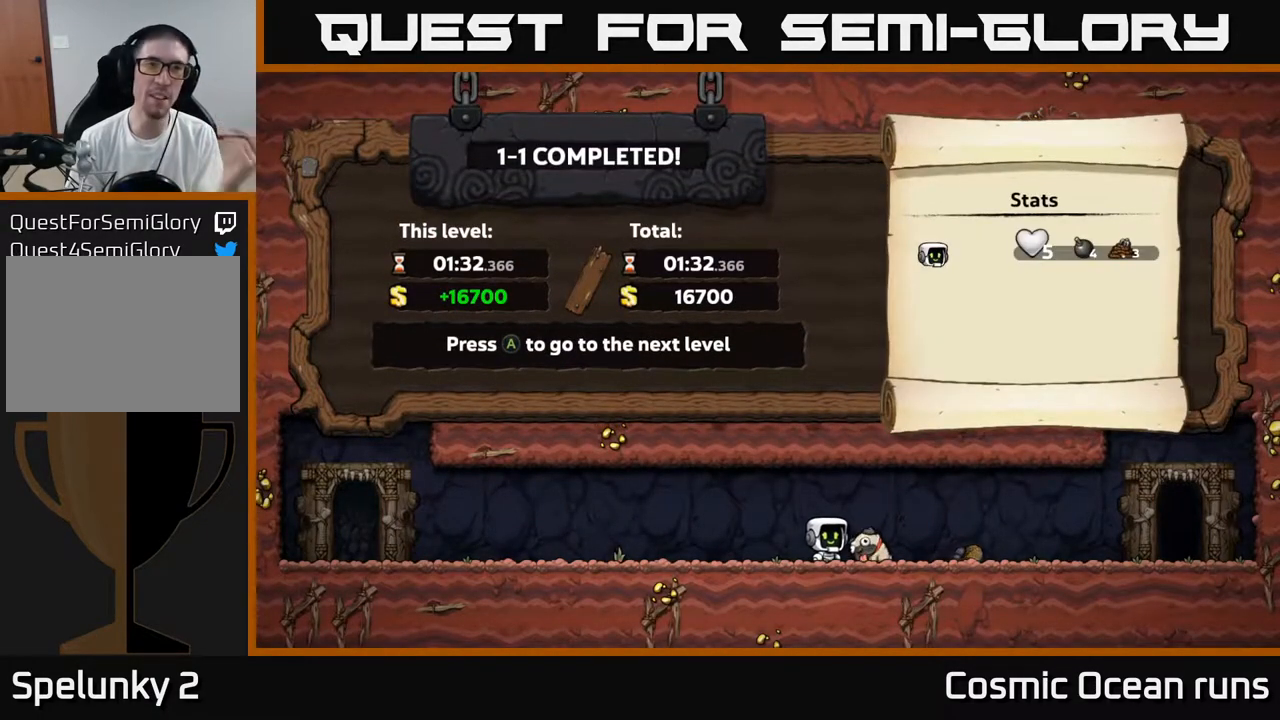
{"buttons": [], "left_stick": "center", "right_stick": "center", "events": []}
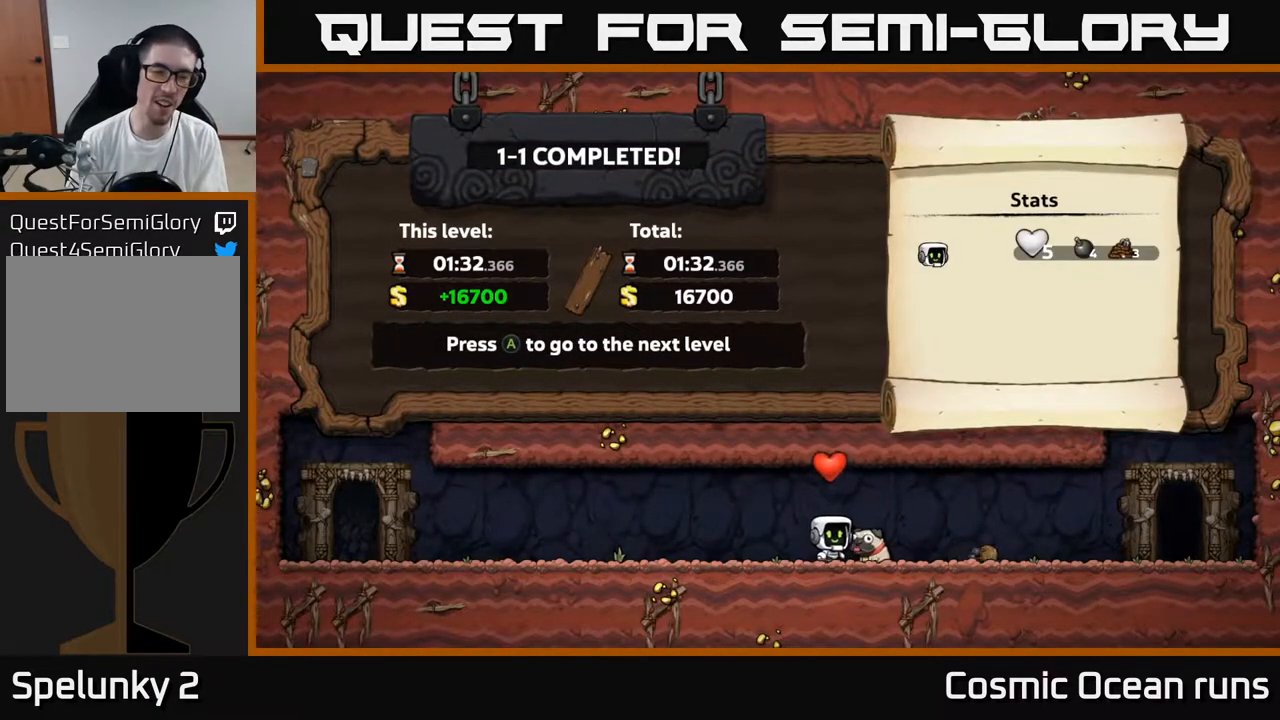
{"buttons": [], "left_stick": "center", "right_stick": "center", "events": []}
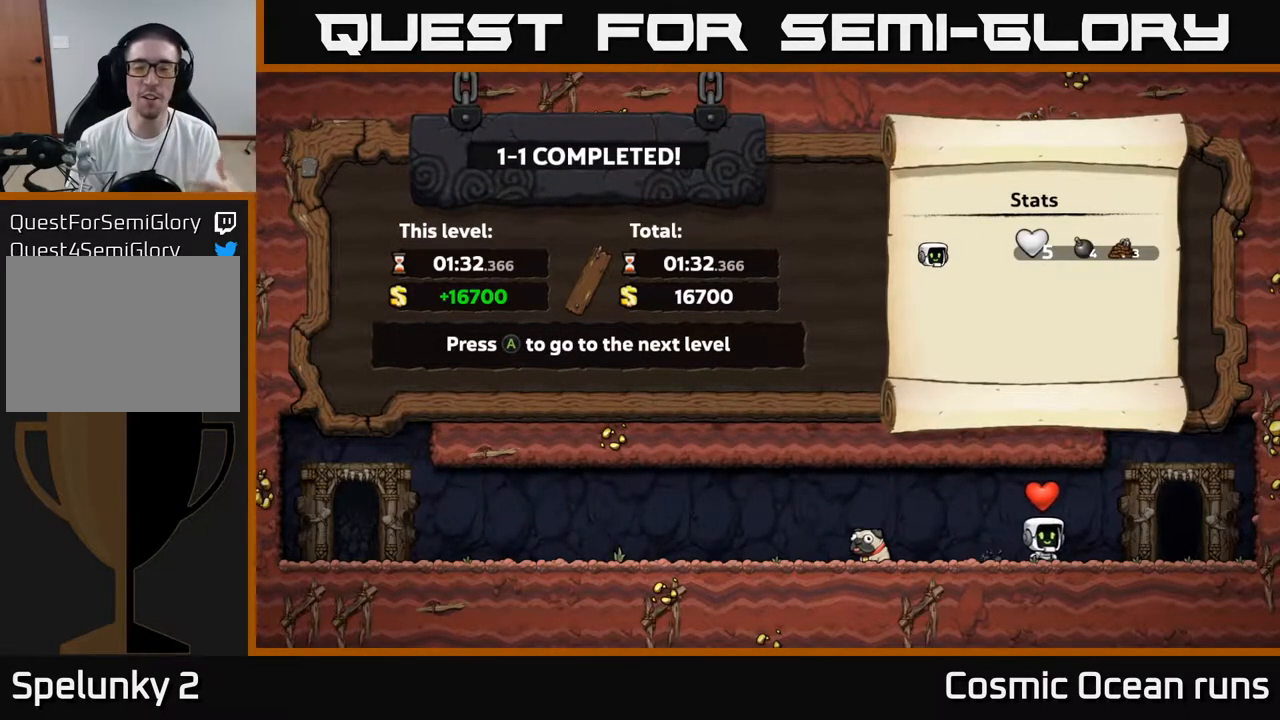
{"buttons": [], "left_stick": "center", "right_stick": "center", "events": []}
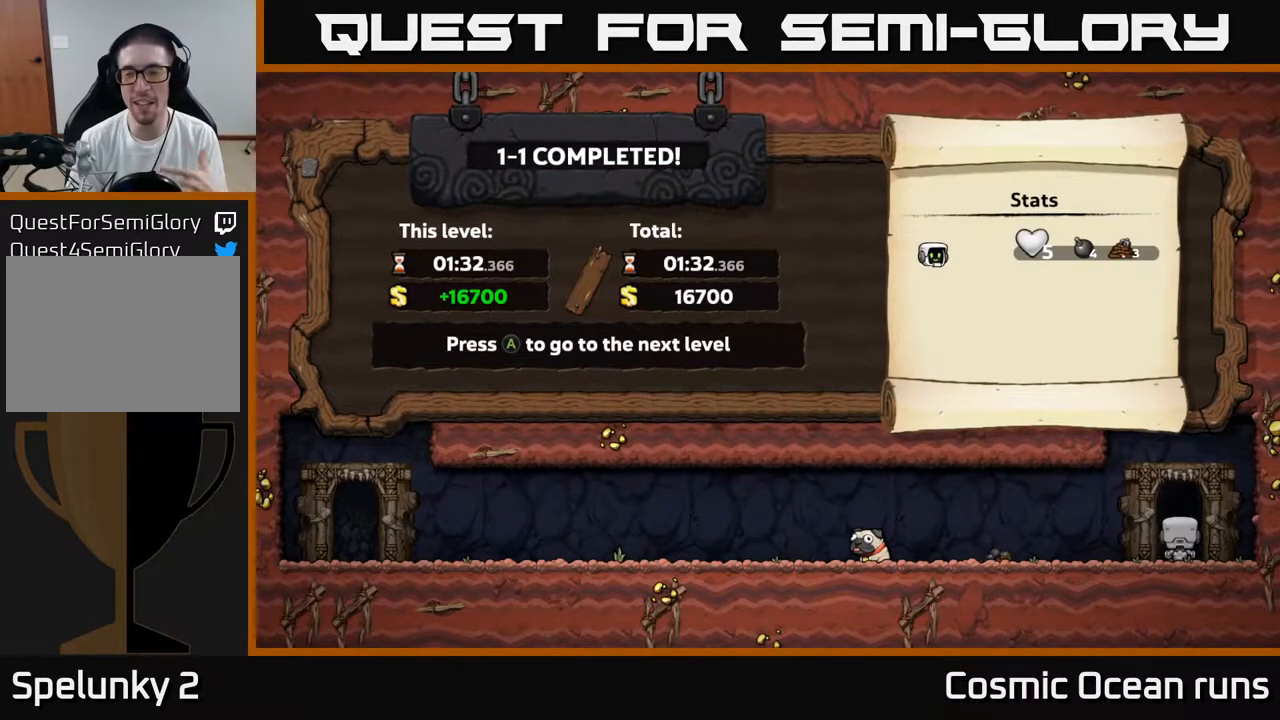
{"buttons": [], "left_stick": "center", "right_stick": "center", "events": []}